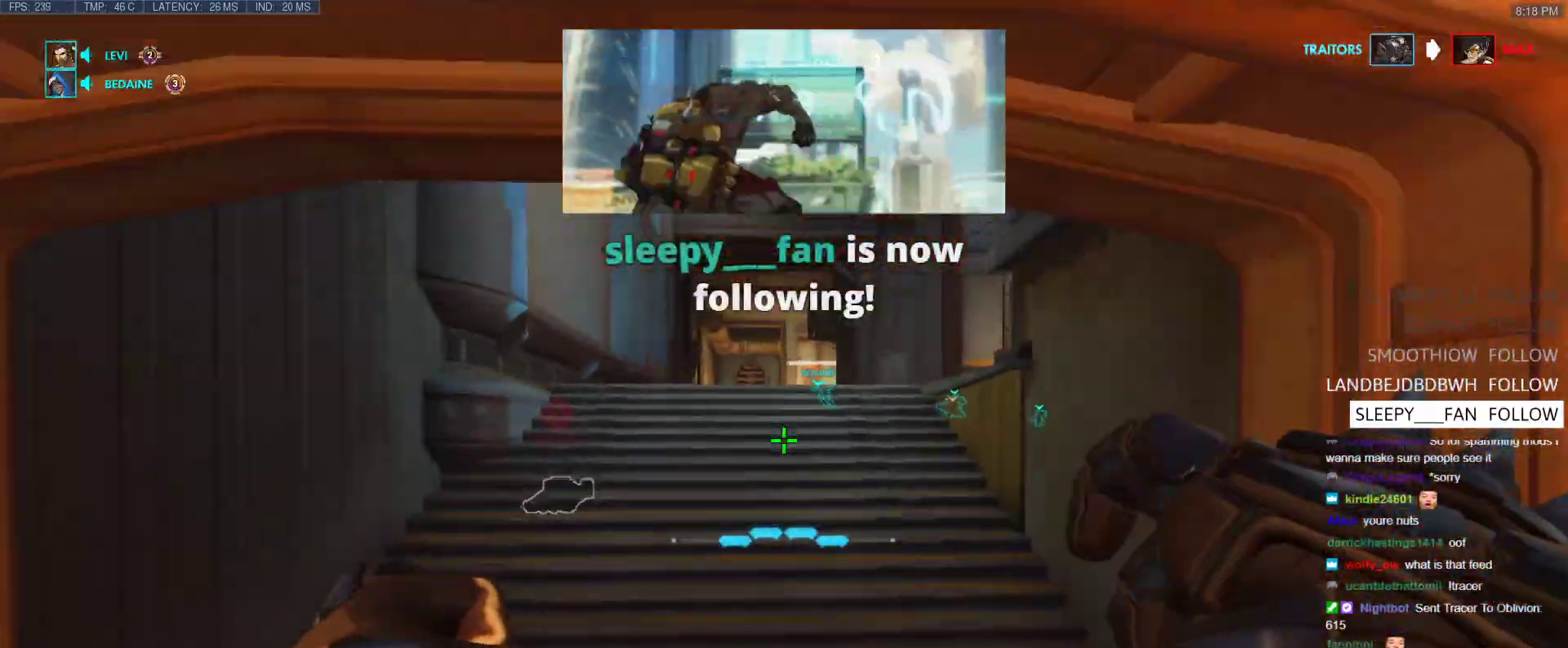
Gameplay with keyboard; each line is a JSON object with the keys held at the frame after it. "events" lists presses ("down") and releases ("up") of "1", "2", "3", "4", "5", "a", "alt", "b", "c", "caps_lock", "ctrl", "d", "e", "f", "g", "n", "q", "r", "s", "shift", "space", "t", "tab", "v", "w", "x" and "z" between this image and that frame as [ms after this image, input, new state], when the widget could be followed in between. No other keys are recorded. Mouse input is not recorded.
{"keys": ["w"], "events": [[167, "shift", "down"], [350, "shift", "up"]]}
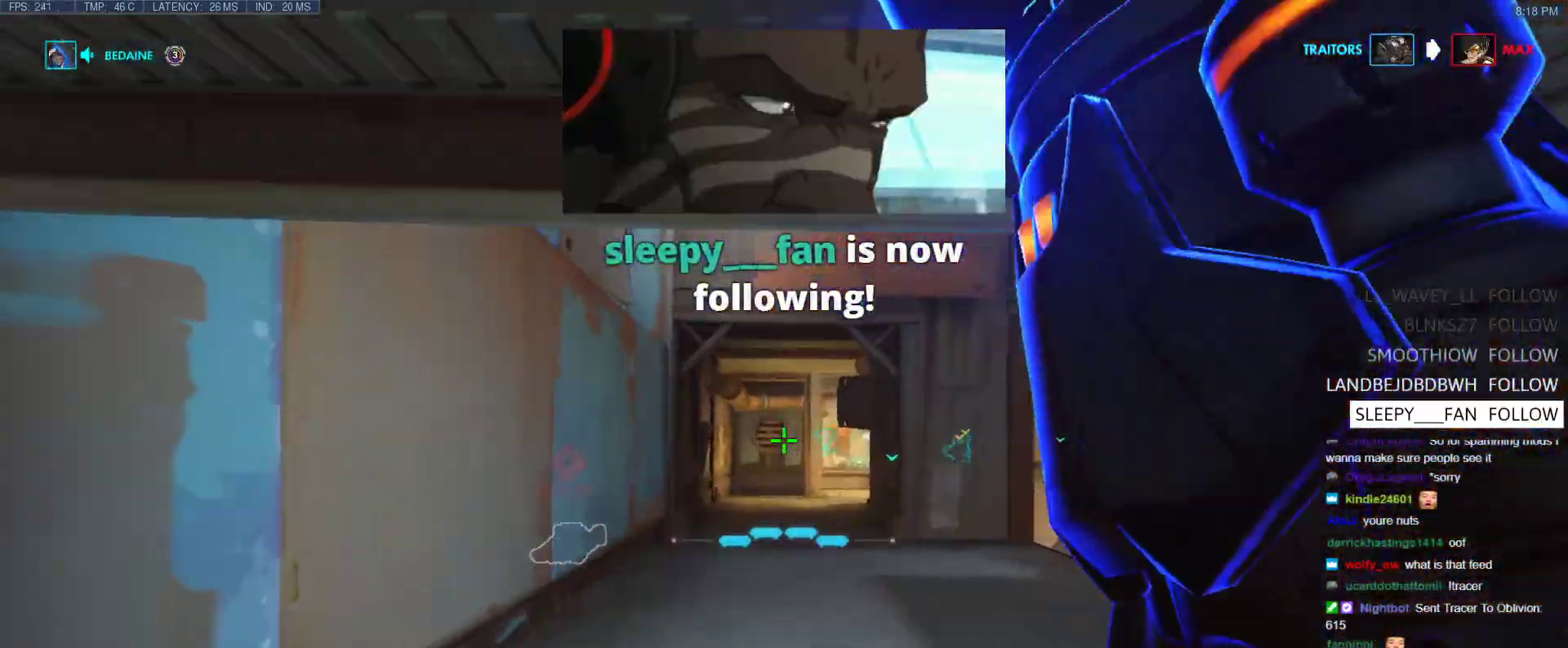
{"keys": ["e", "w"], "events": [[183, "e", "down"]]}
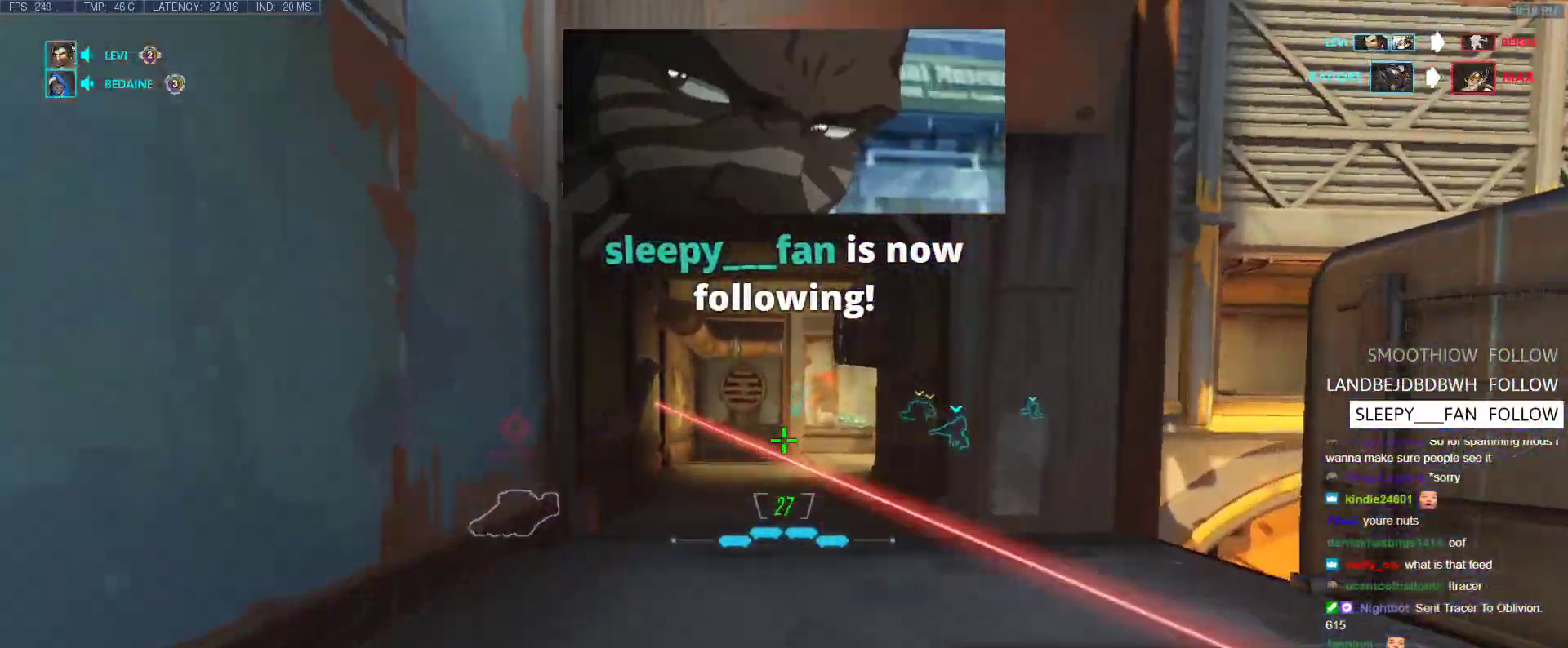
{"keys": ["w"], "events": [[300, "e", "up"]]}
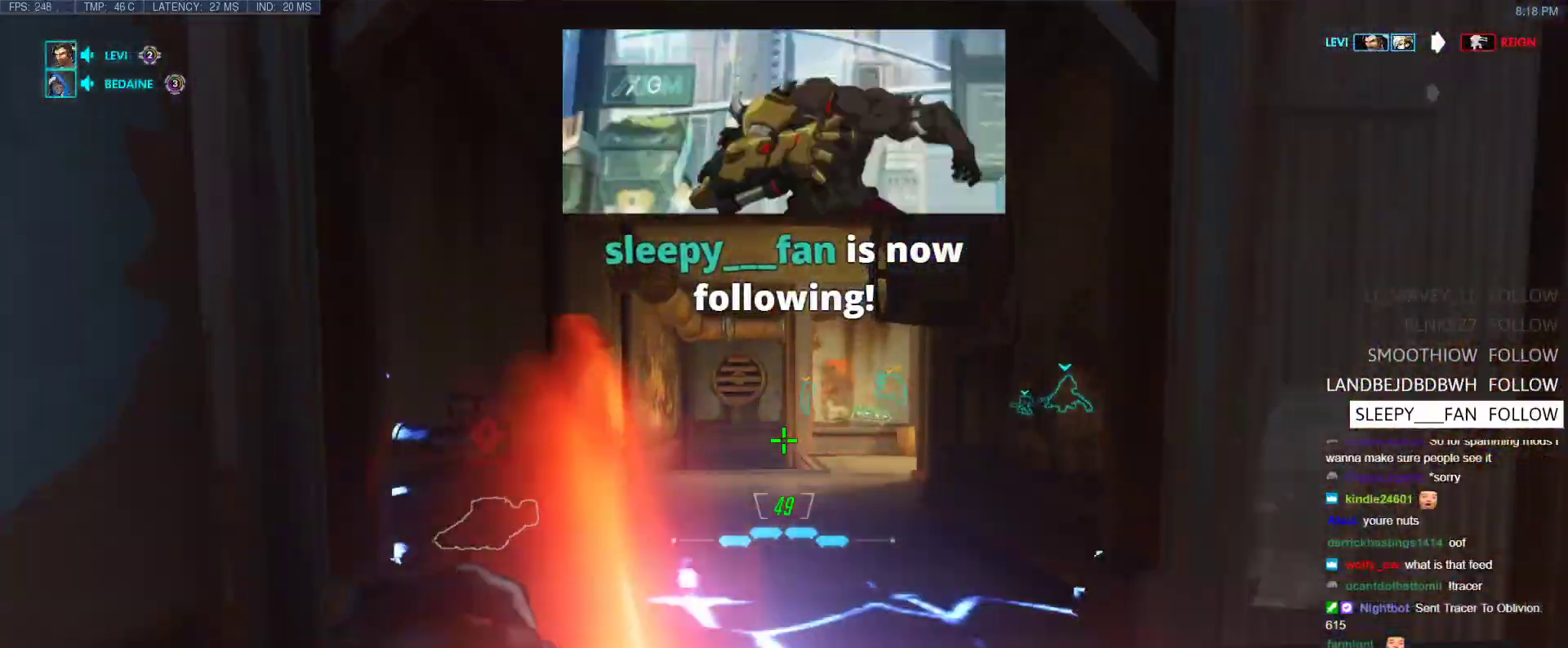
{"keys": ["a"], "events": [[33, "space", "down"], [83, "d", "down"], [117, "space", "up"], [167, "w", "up"], [217, "w", "down"], [250, "a", "down"], [250, "d", "up"], [317, "w", "up"]]}
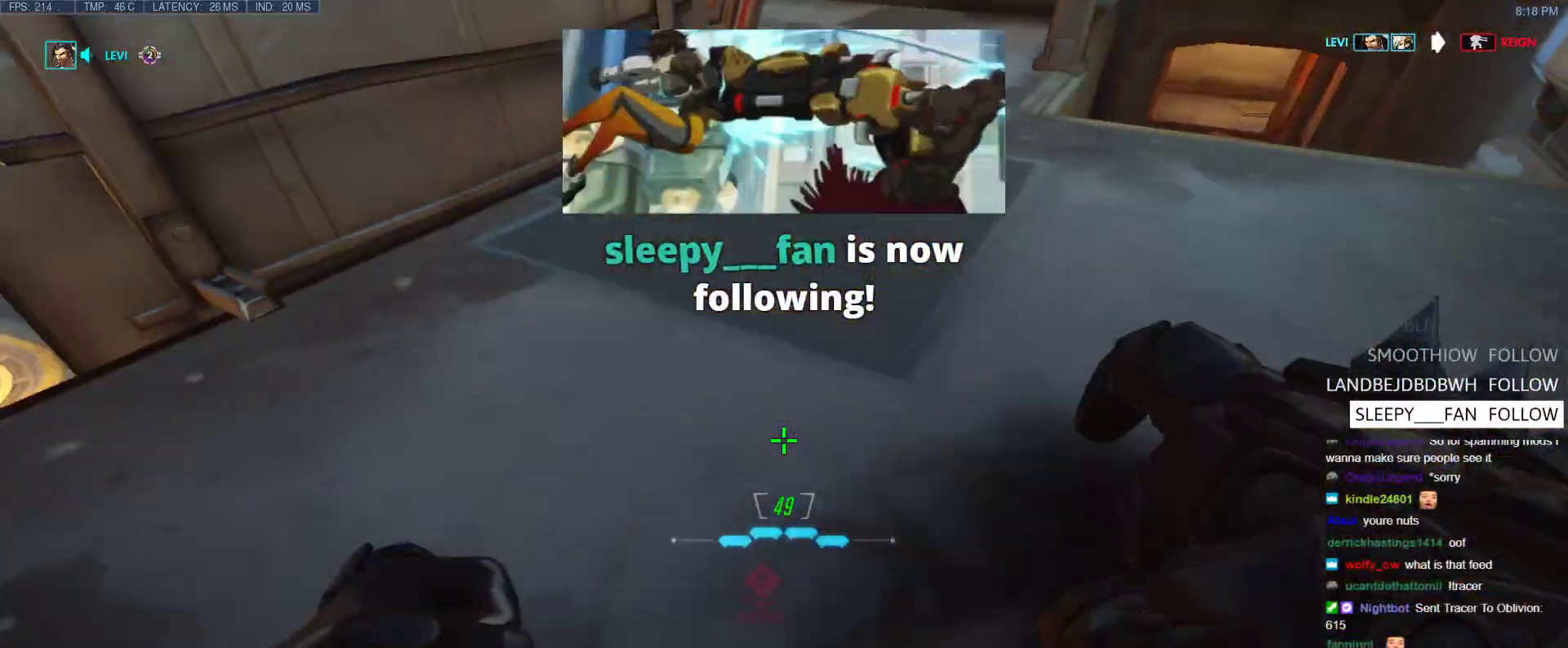
{"keys": ["r", "w"], "events": [[133, "w", "down"], [233, "a", "up"], [317, "space", "down"], [467, "r", "down"], [467, "space", "up"]]}
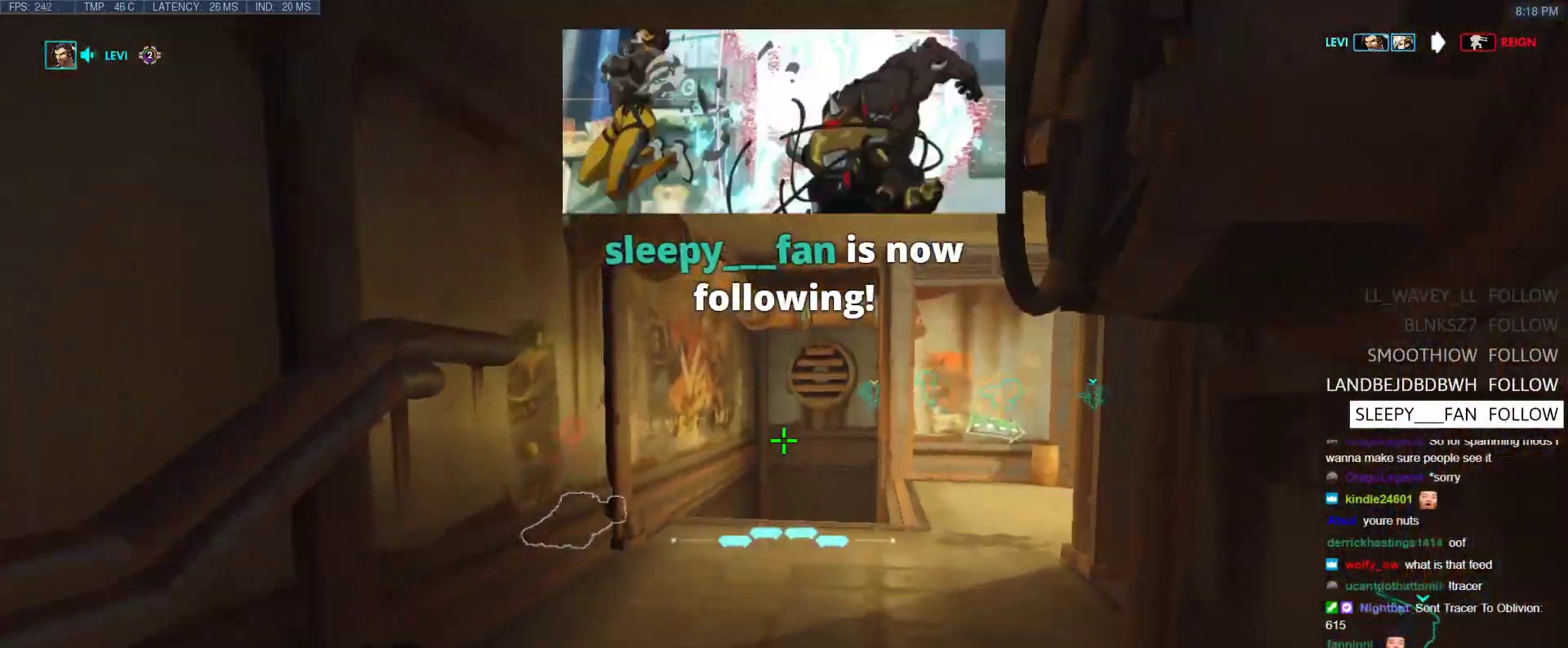
{"keys": ["w"], "events": [[50, "r", "up"]]}
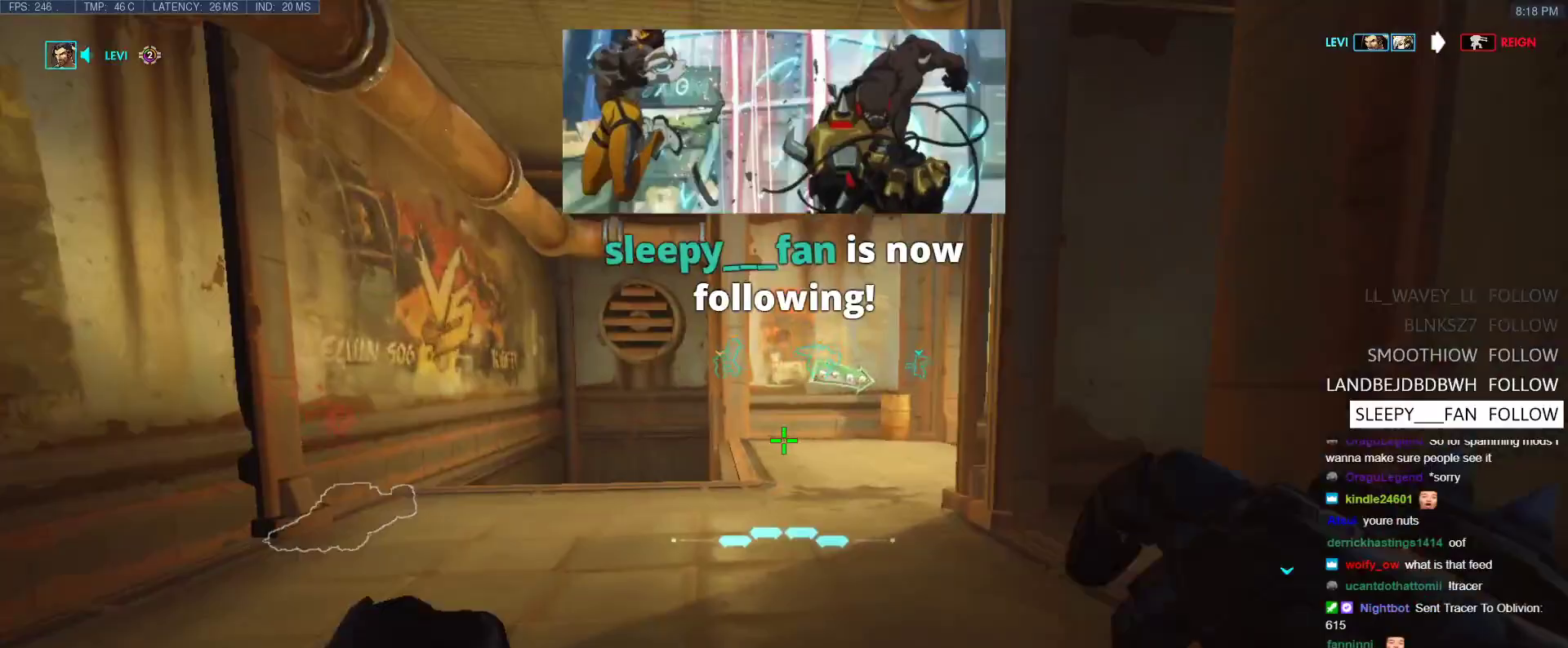
{"keys": ["w"], "events": [[33, "space", "down"], [217, "space", "up"], [300, "r", "down"], [450, "r", "up"]]}
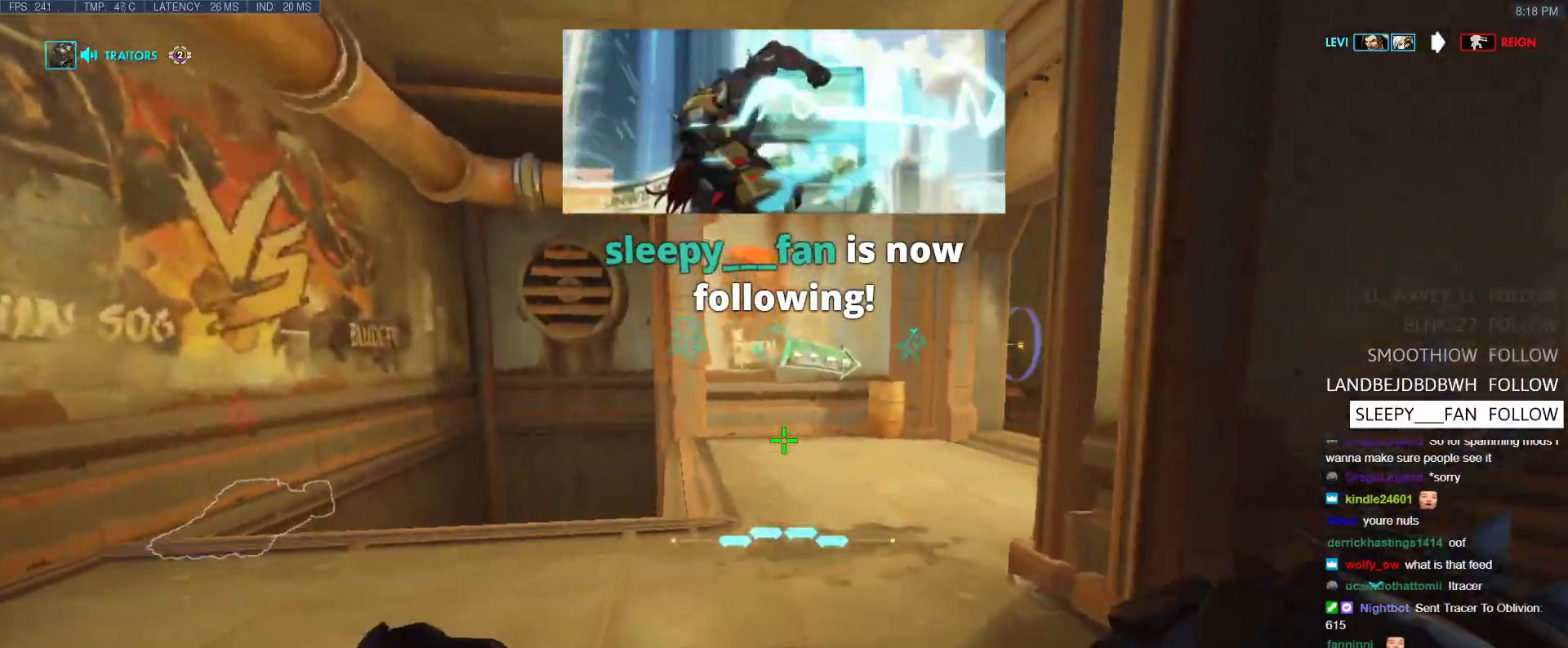
{"keys": ["w"], "events": [[133, "space", "down"], [283, "space", "up"]]}
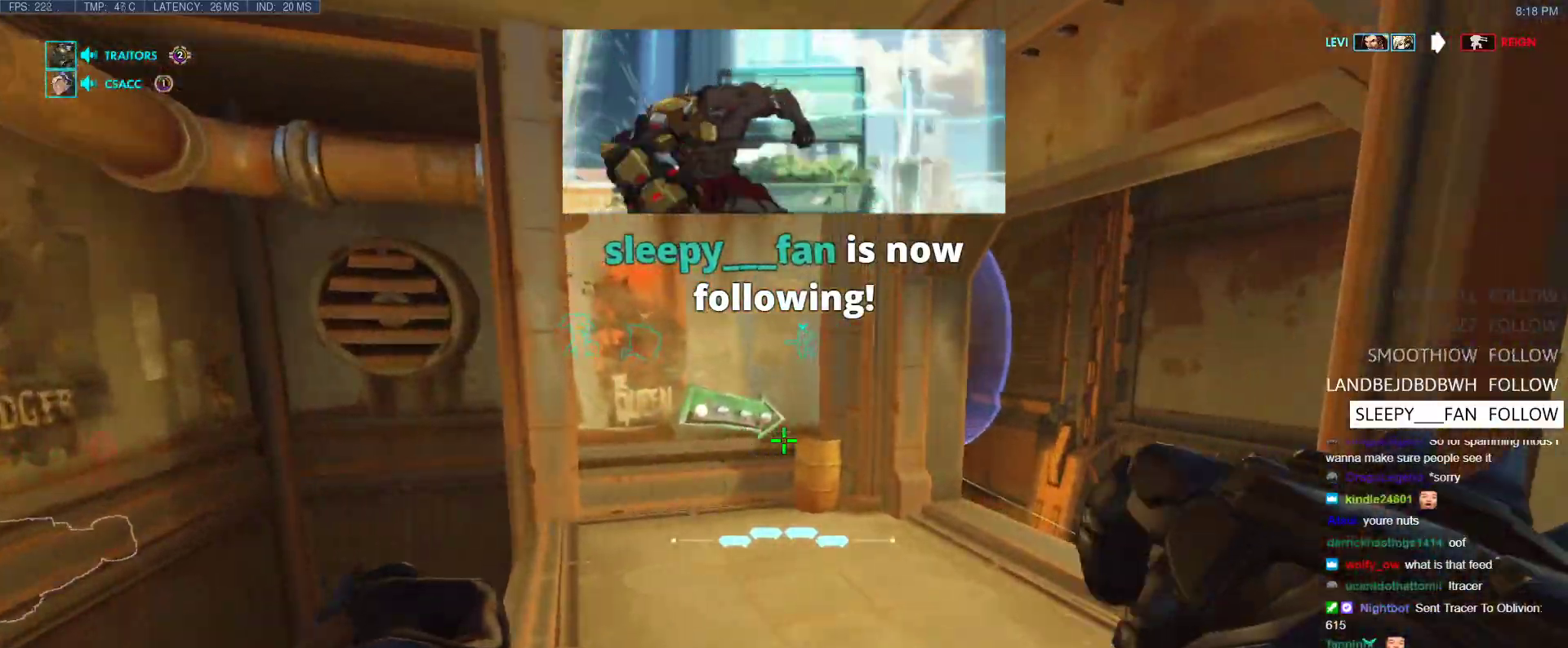
{"keys": ["w"], "events": [[67, "d", "down"], [200, "d", "up"]]}
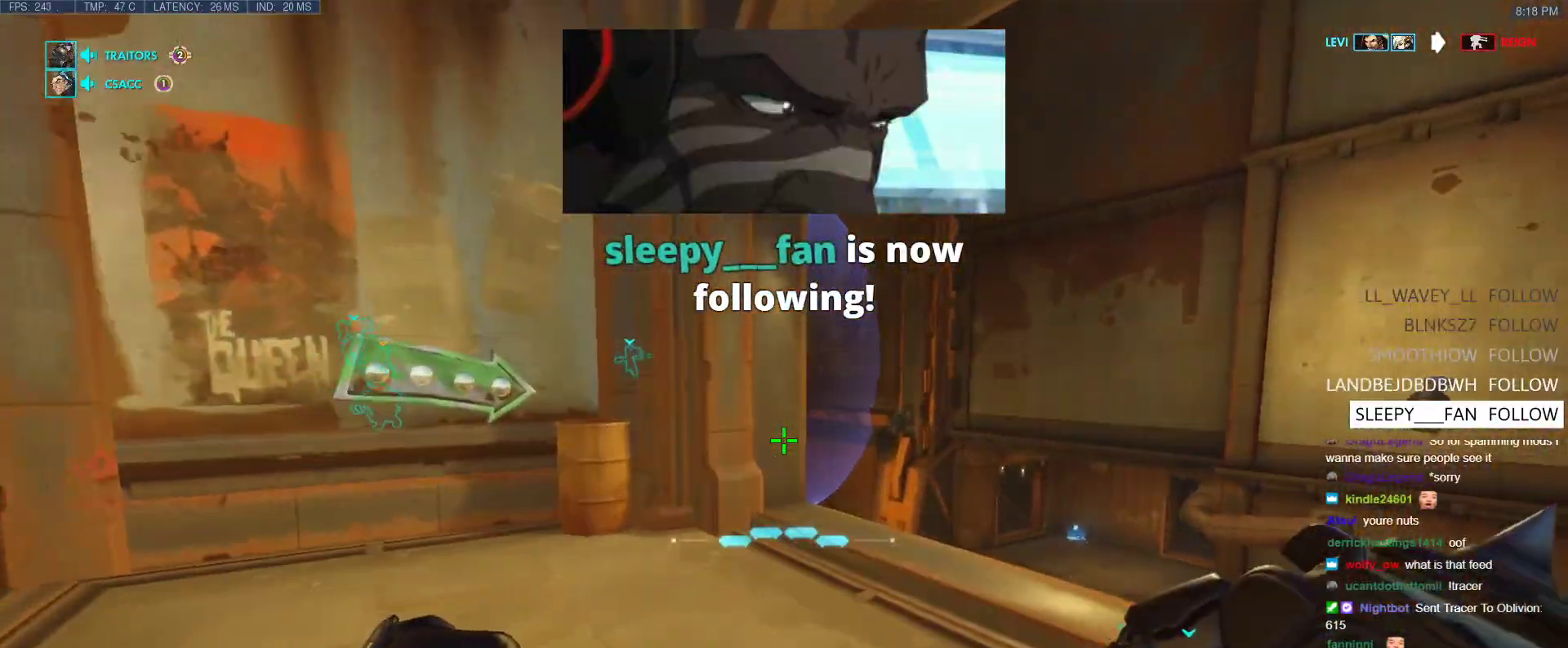
{"keys": ["d", "w"], "events": [[117, "space", "down"], [167, "d", "down"], [267, "space", "up"]]}
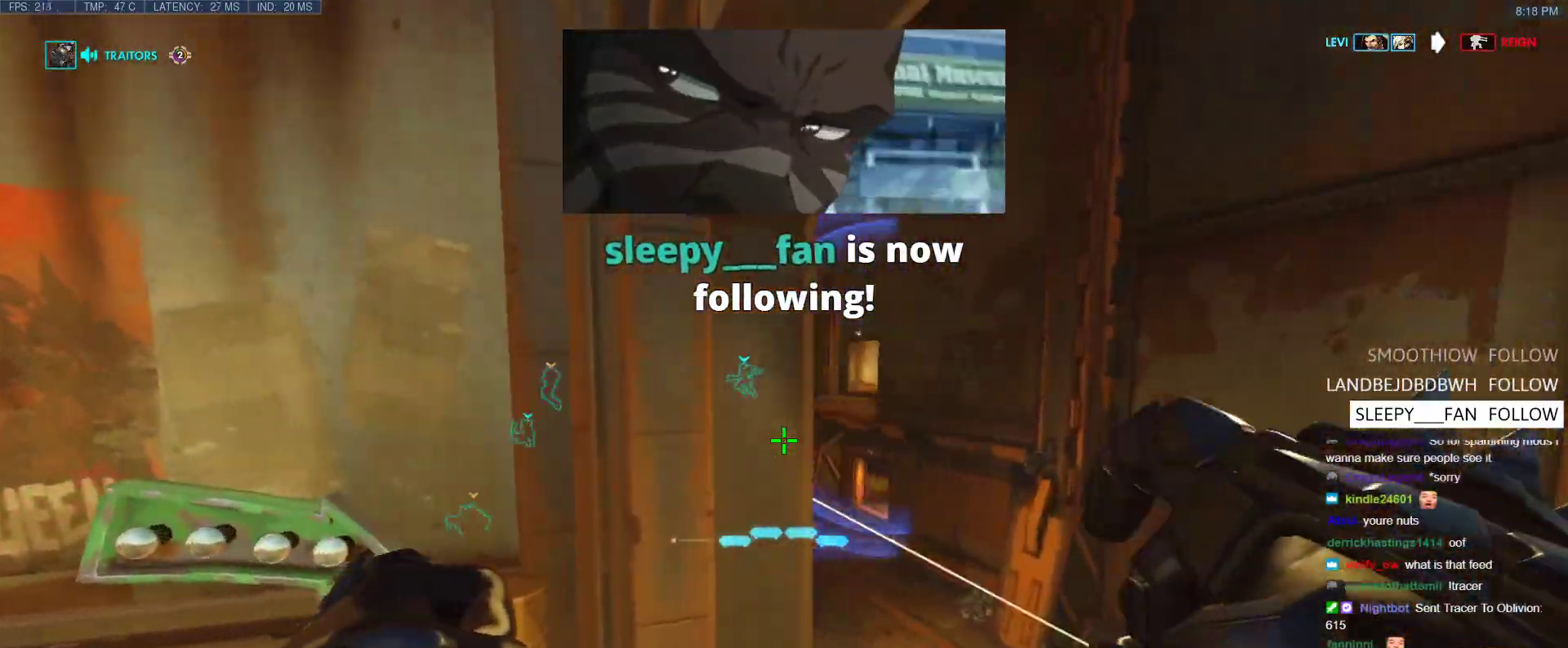
{"keys": ["d", "space", "w"], "events": [[33, "d", "up"], [233, "d", "down"], [467, "space", "down"]]}
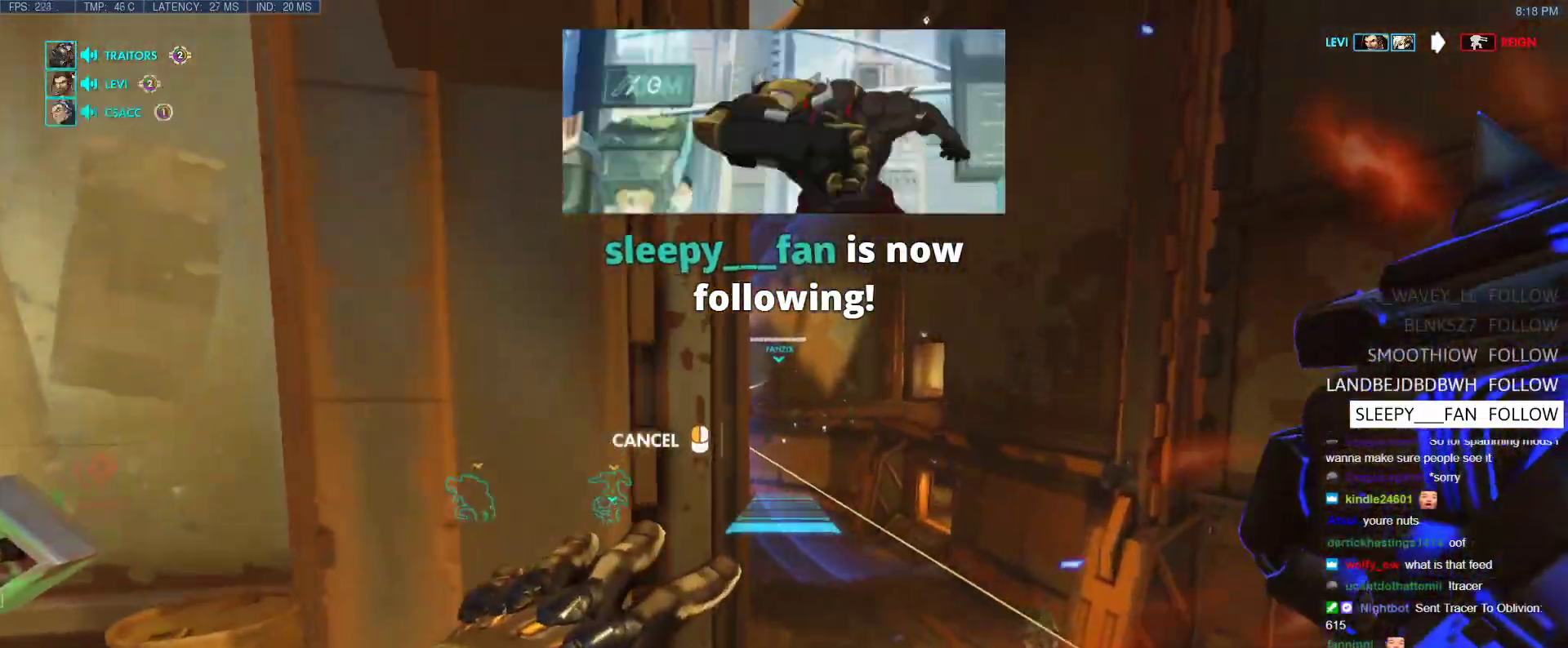
{"keys": ["w"], "events": [[100, "space", "up"], [283, "d", "up"]]}
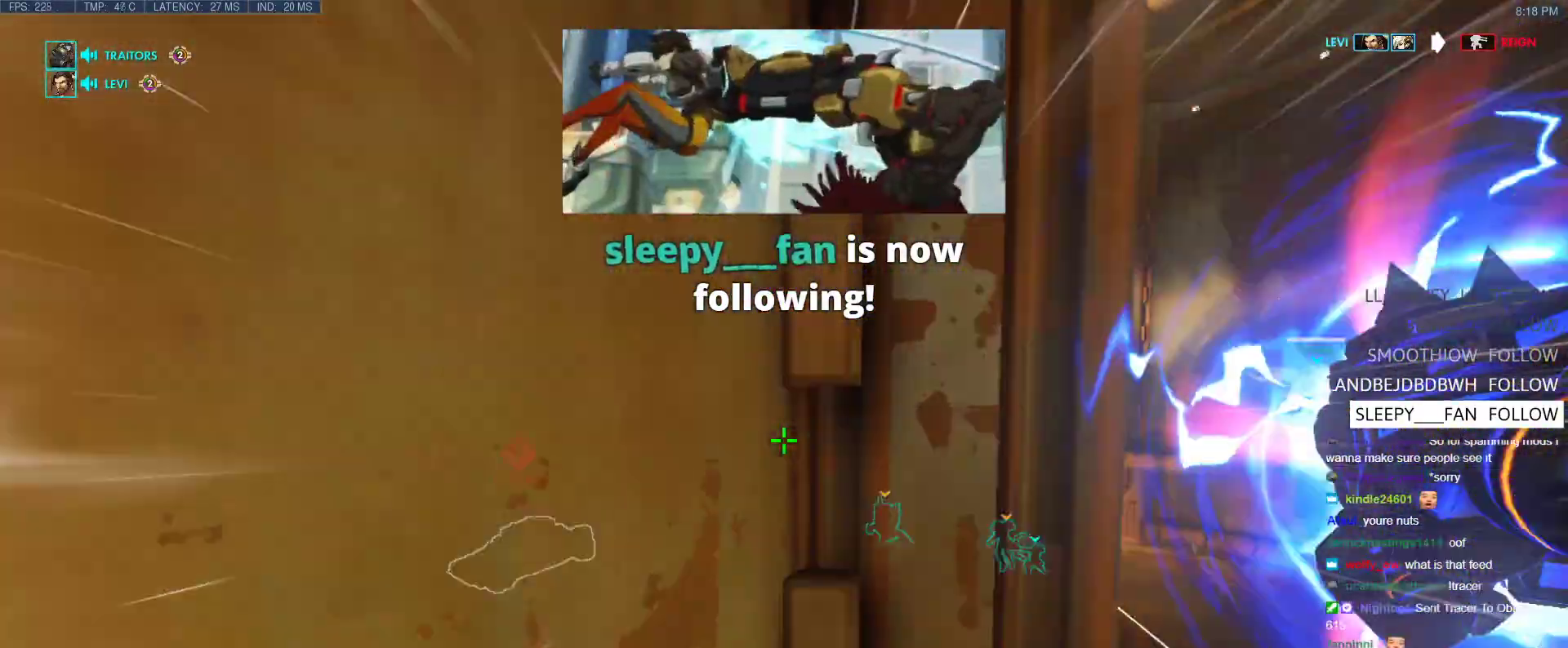
{"keys": ["w"], "events": [[83, "space", "down"], [217, "space", "up"]]}
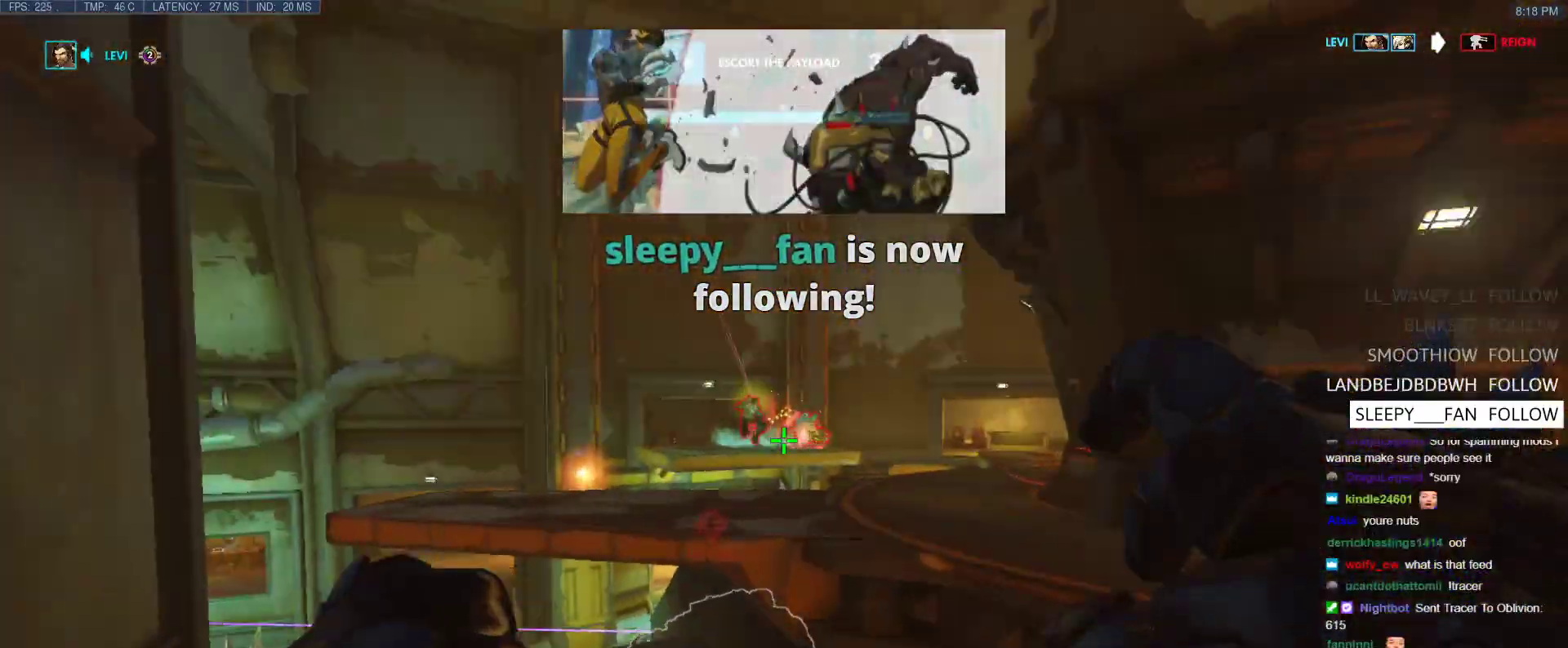
{"keys": ["a", "s"], "events": [[83, "a", "down"], [83, "w", "up"], [283, "s", "down"]]}
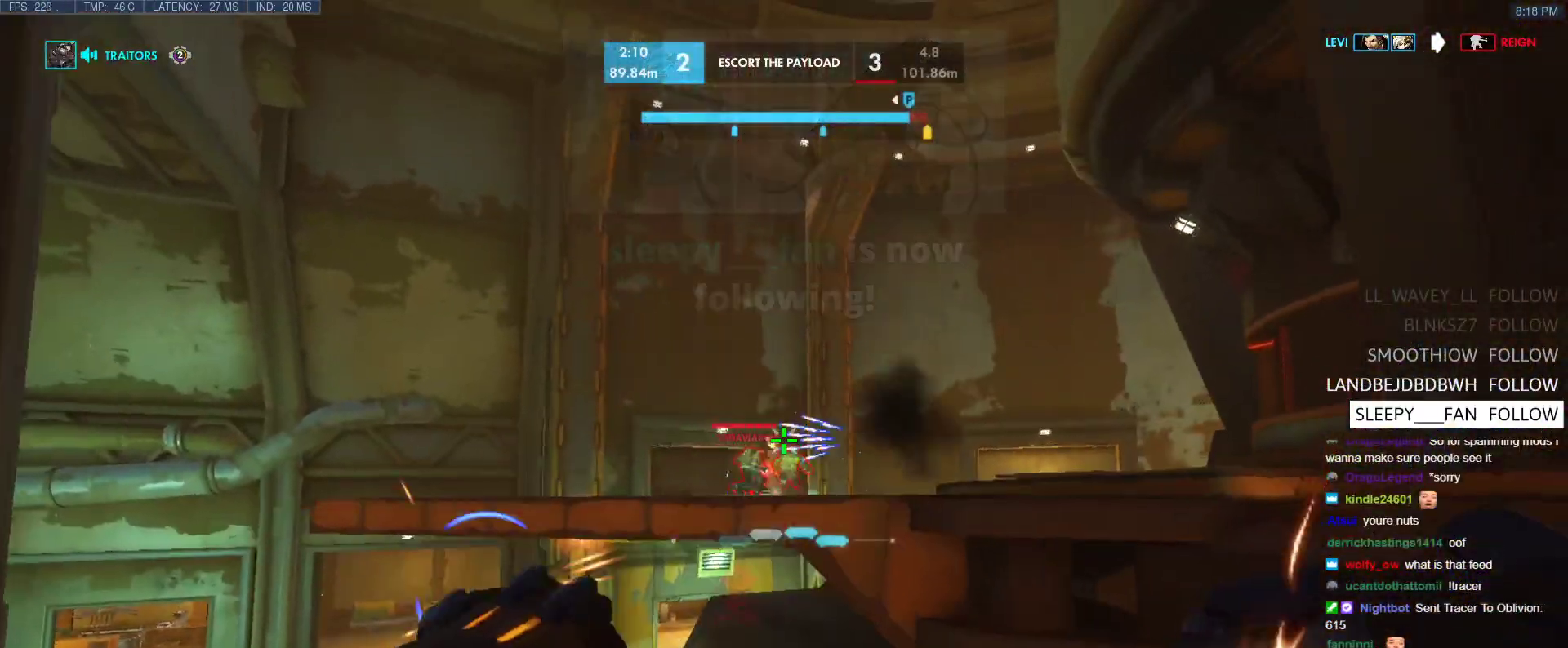
{"keys": ["d"], "events": [[17, "a", "up"], [17, "d", "down"], [100, "s", "up"], [150, "space", "down"], [283, "s", "down"], [333, "space", "up"], [483, "s", "up"]]}
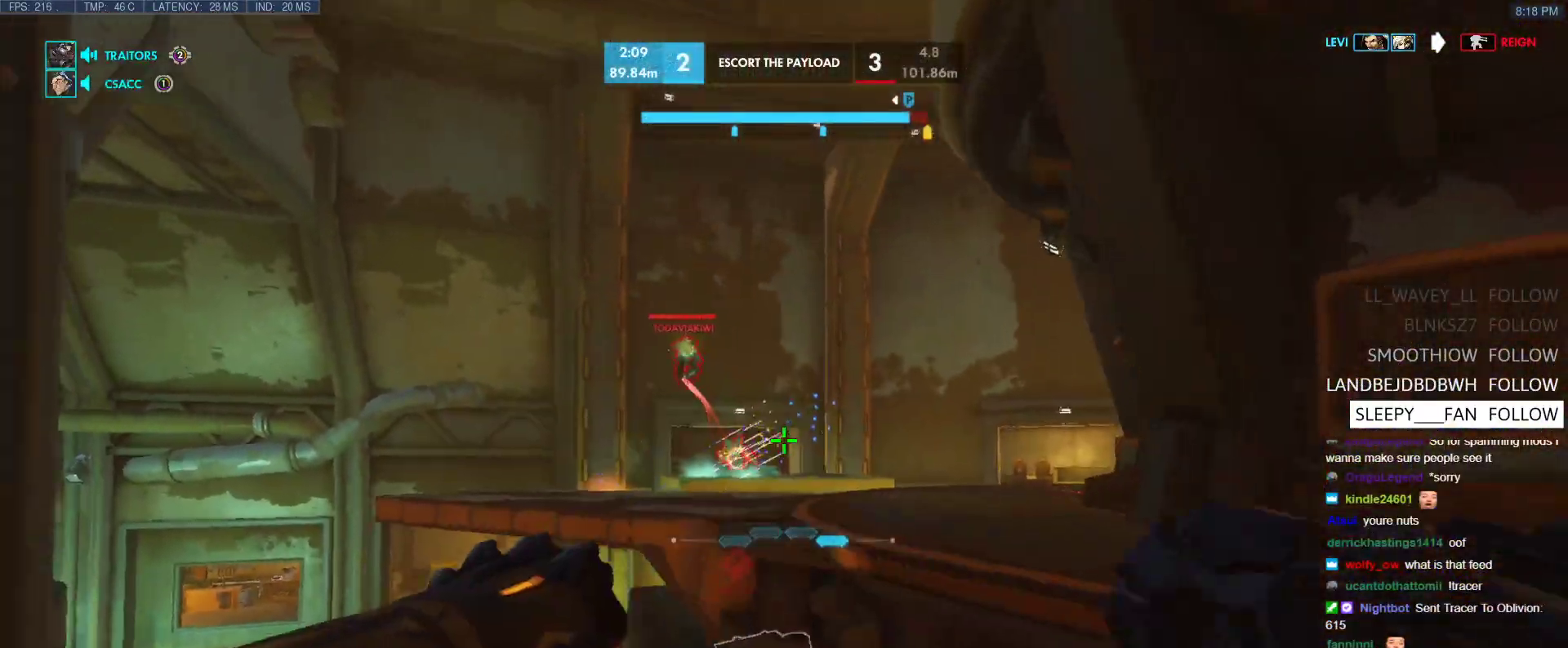
{"keys": ["a", "ctrl"], "events": [[117, "s", "down"], [167, "d", "up"], [300, "a", "down"], [400, "s", "up"], [500, "ctrl", "down"]]}
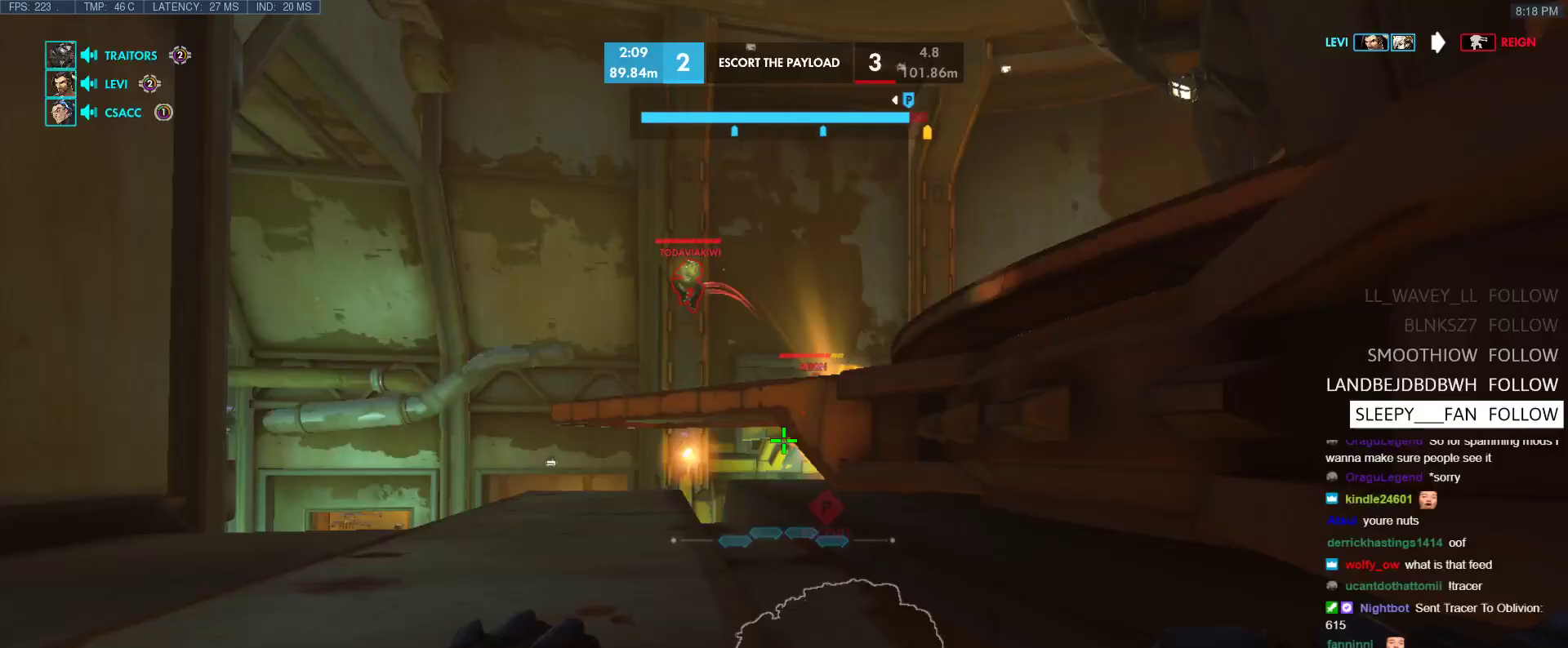
{"keys": ["a"], "events": [[367, "a", "up"], [367, "d", "down"], [417, "ctrl", "up"], [467, "a", "down"], [467, "d", "up"]]}
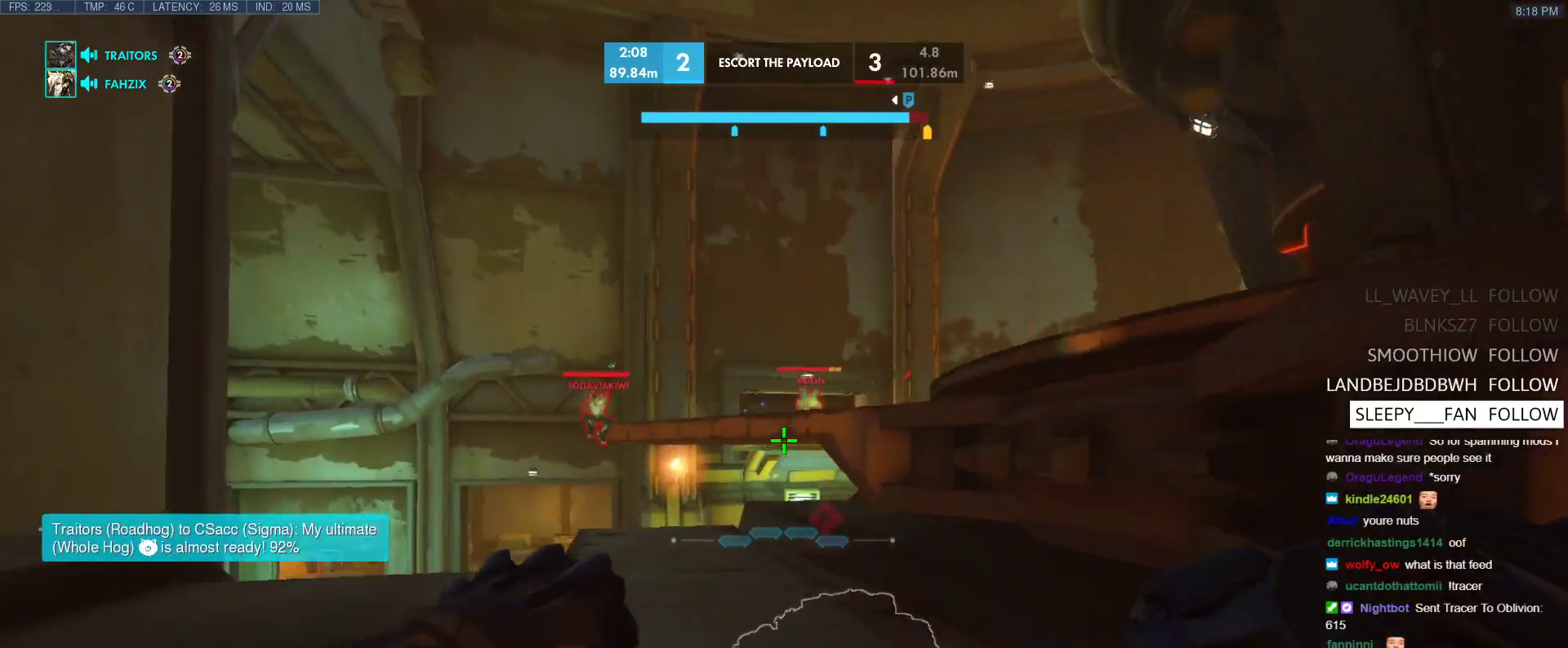
{"keys": ["d", "w"], "events": [[200, "w", "down"], [250, "a", "up"], [383, "d", "down"]]}
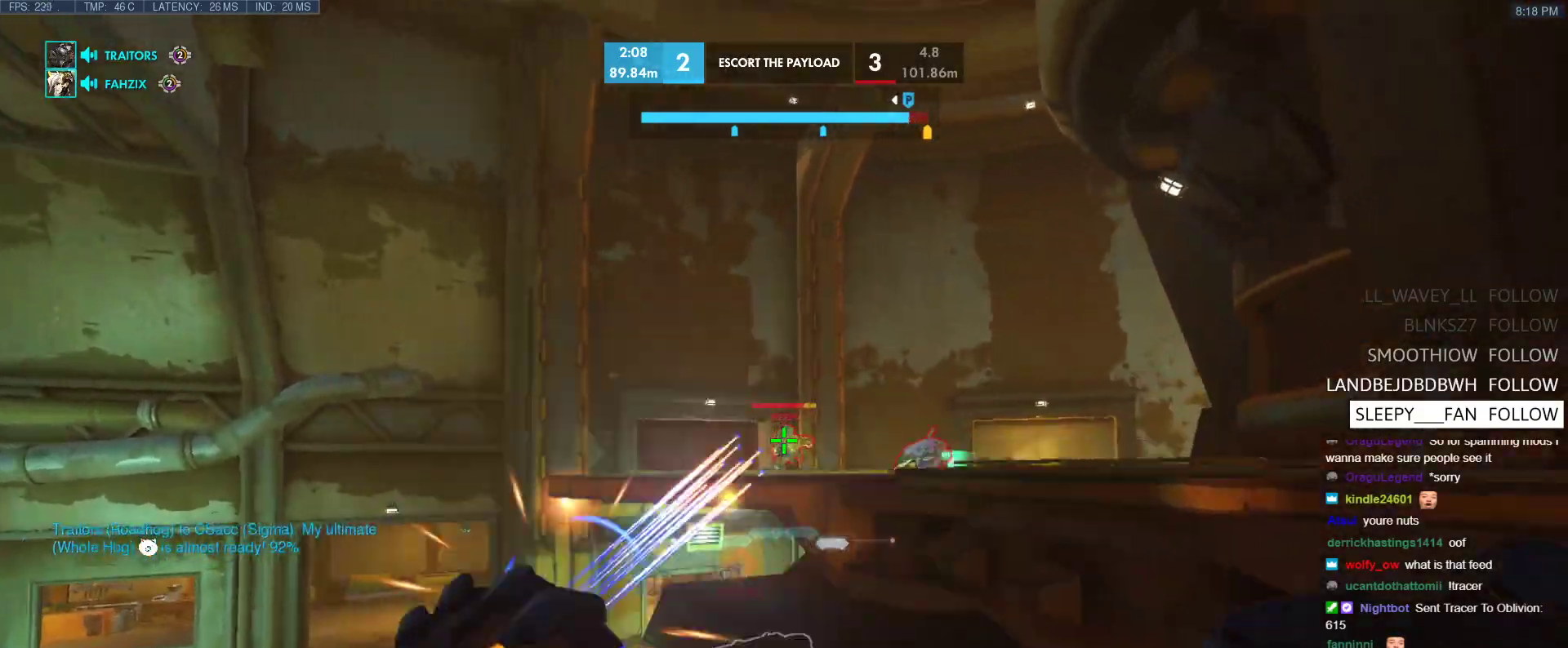
{"keys": ["d"], "events": [[33, "w", "up"], [83, "space", "down"], [167, "w", "down"], [267, "space", "up"], [300, "w", "up"]]}
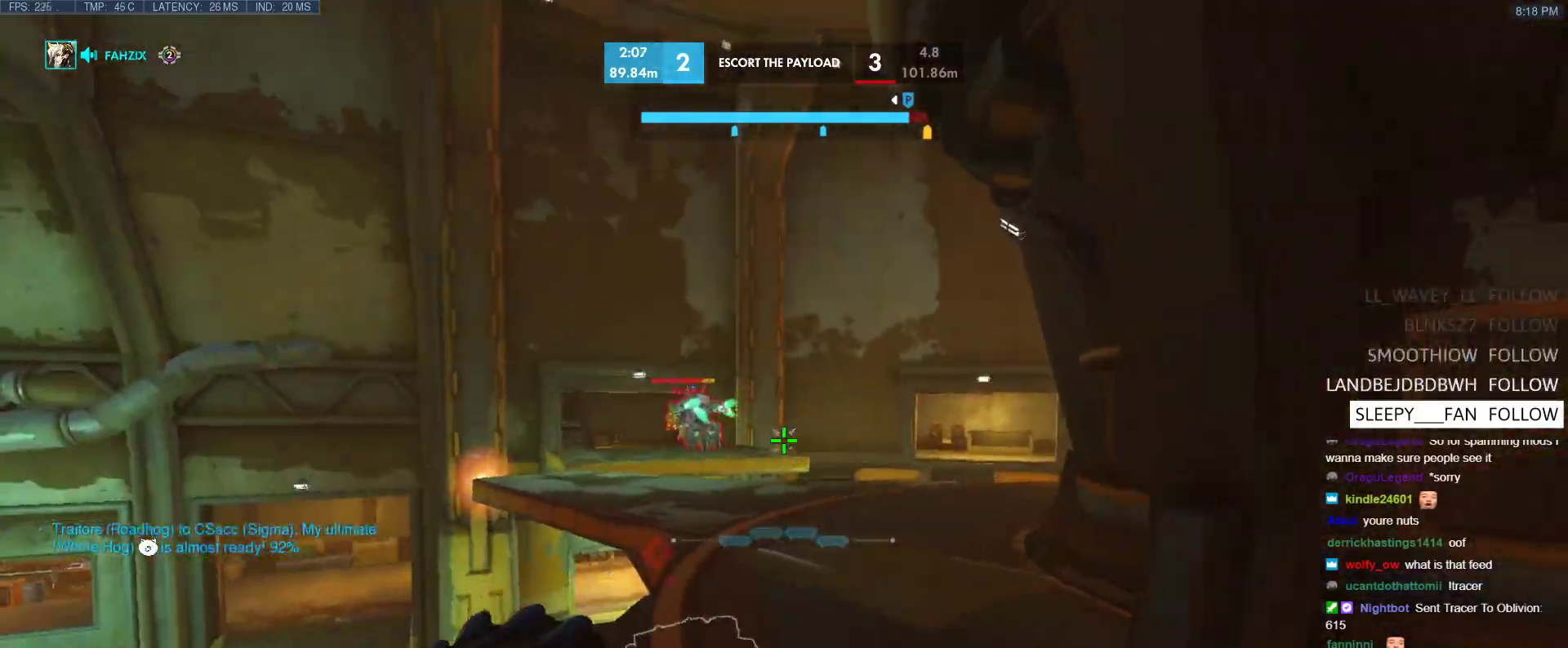
{"keys": ["d"], "events": [[50, "space", "down"], [233, "space", "up"]]}
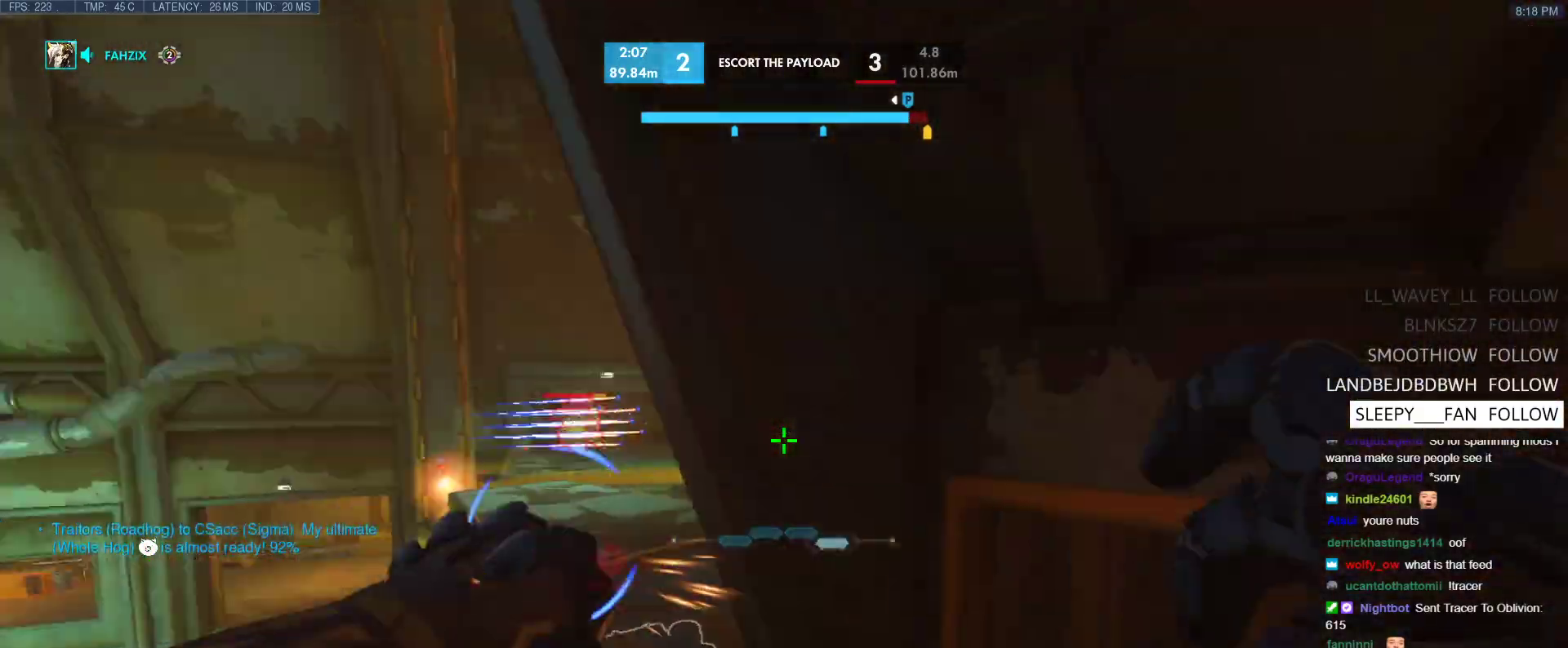
{"keys": ["w"], "events": [[100, "w", "down"], [300, "space", "down"], [383, "space", "up"], [433, "d", "up"]]}
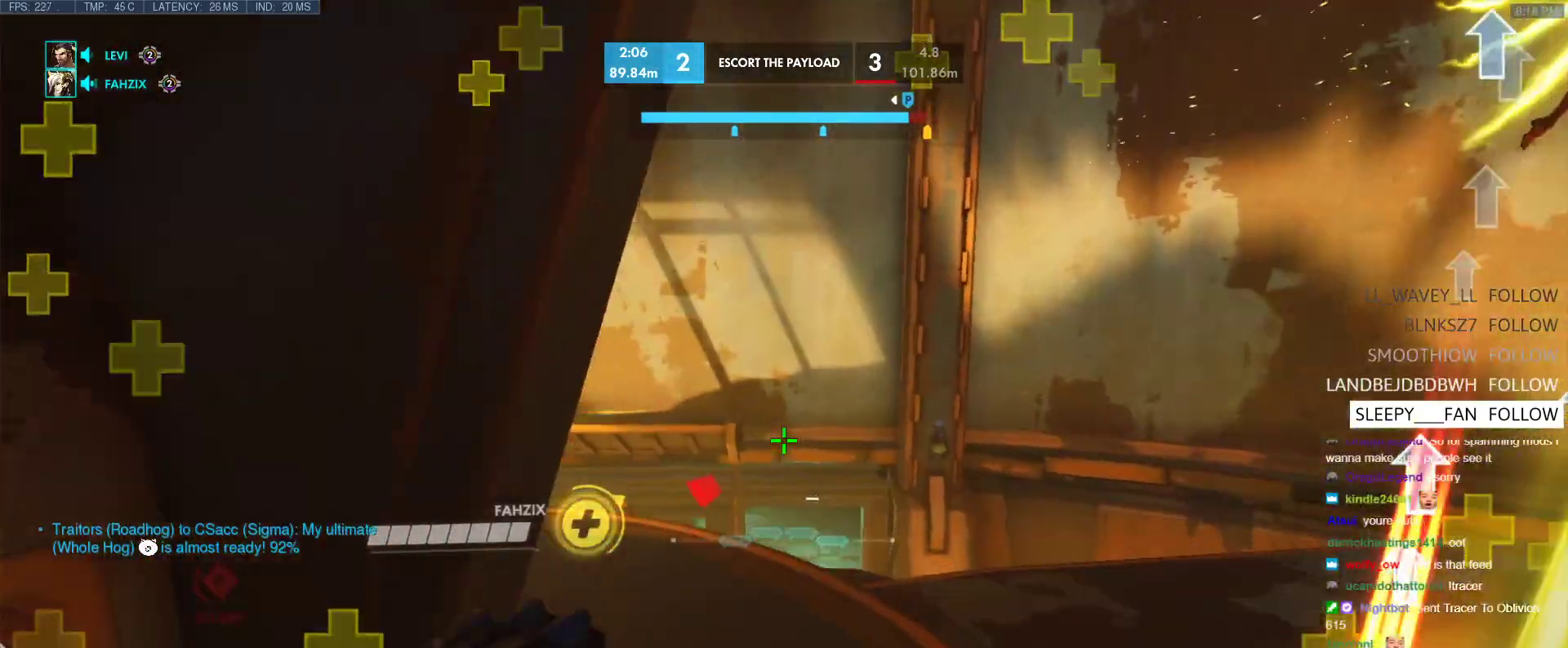
{"keys": ["d", "w"], "events": [[117, "d", "down"]]}
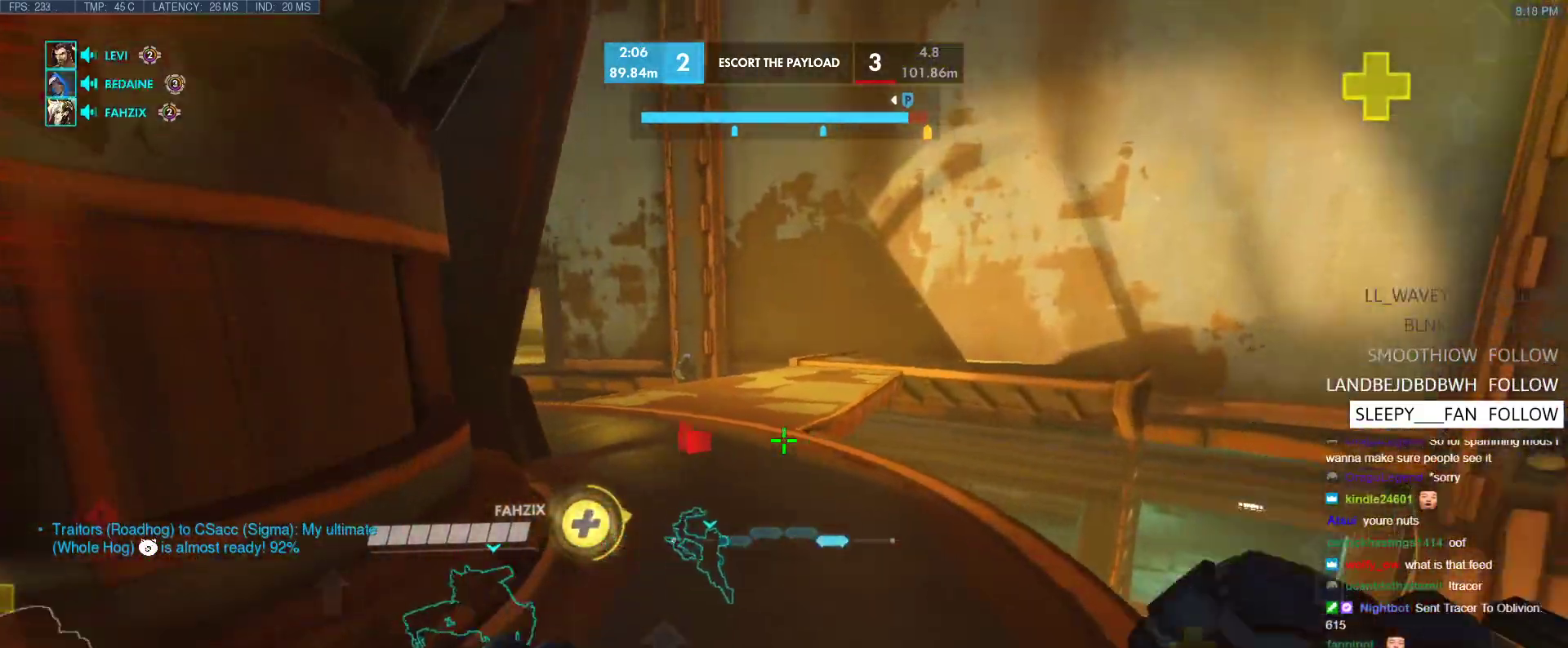
{"keys": ["d", "w"], "events": [[83, "space", "down"], [133, "d", "up"], [267, "space", "up"], [367, "d", "down"]]}
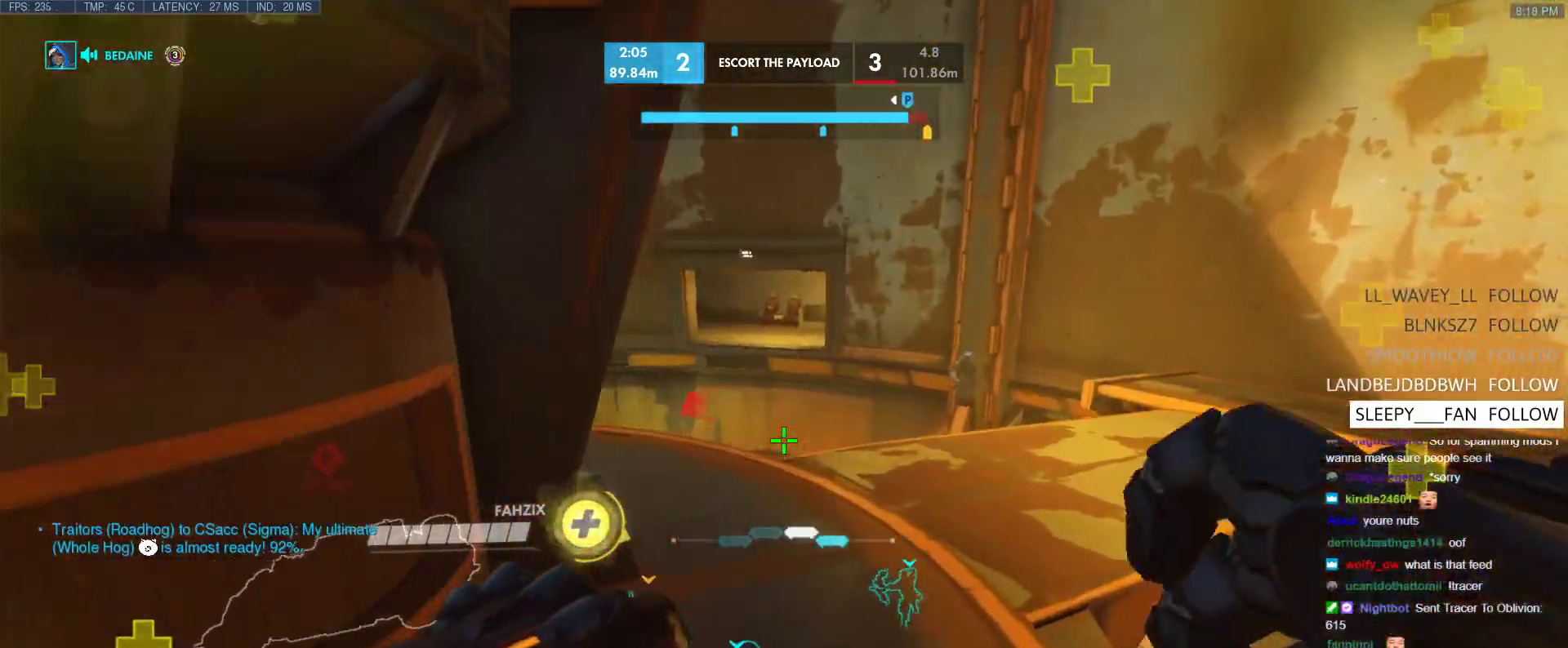
{"keys": ["d", "w"], "events": [[17, "d", "up"], [150, "d", "down"]]}
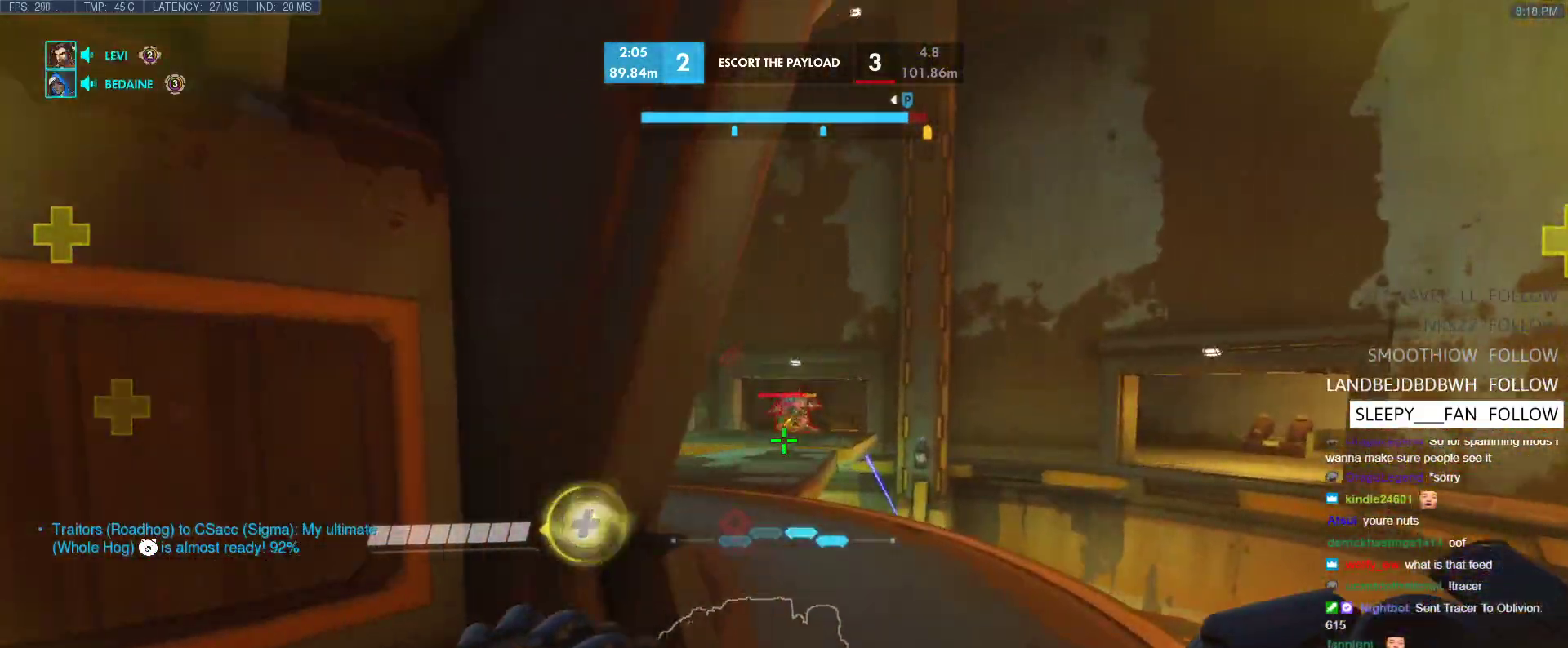
{"keys": ["a", "s"], "events": [[117, "w", "up"], [167, "a", "down"], [167, "d", "up"], [267, "s", "down"], [300, "a", "up"], [400, "a", "down"]]}
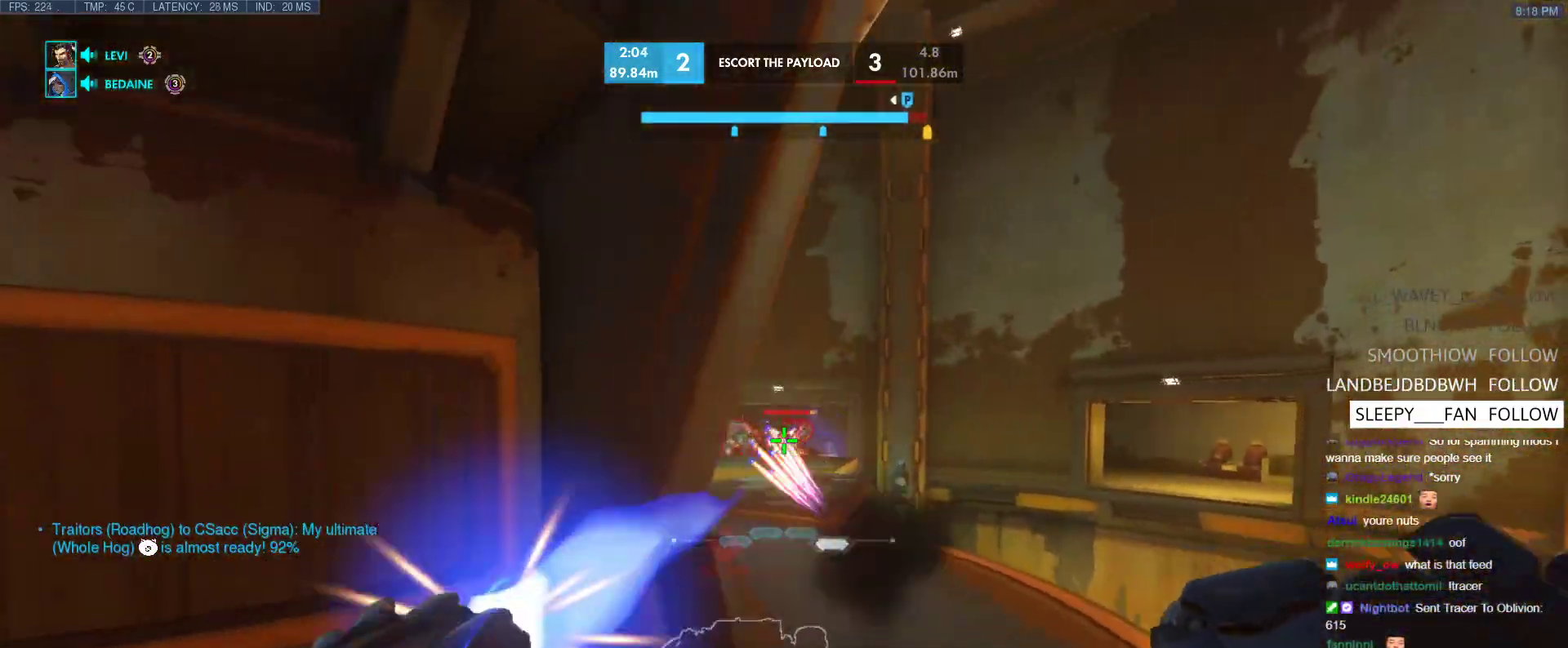
{"keys": ["a", "w"], "events": [[83, "a", "up"], [133, "a", "down"], [183, "s", "up"], [367, "w", "down"]]}
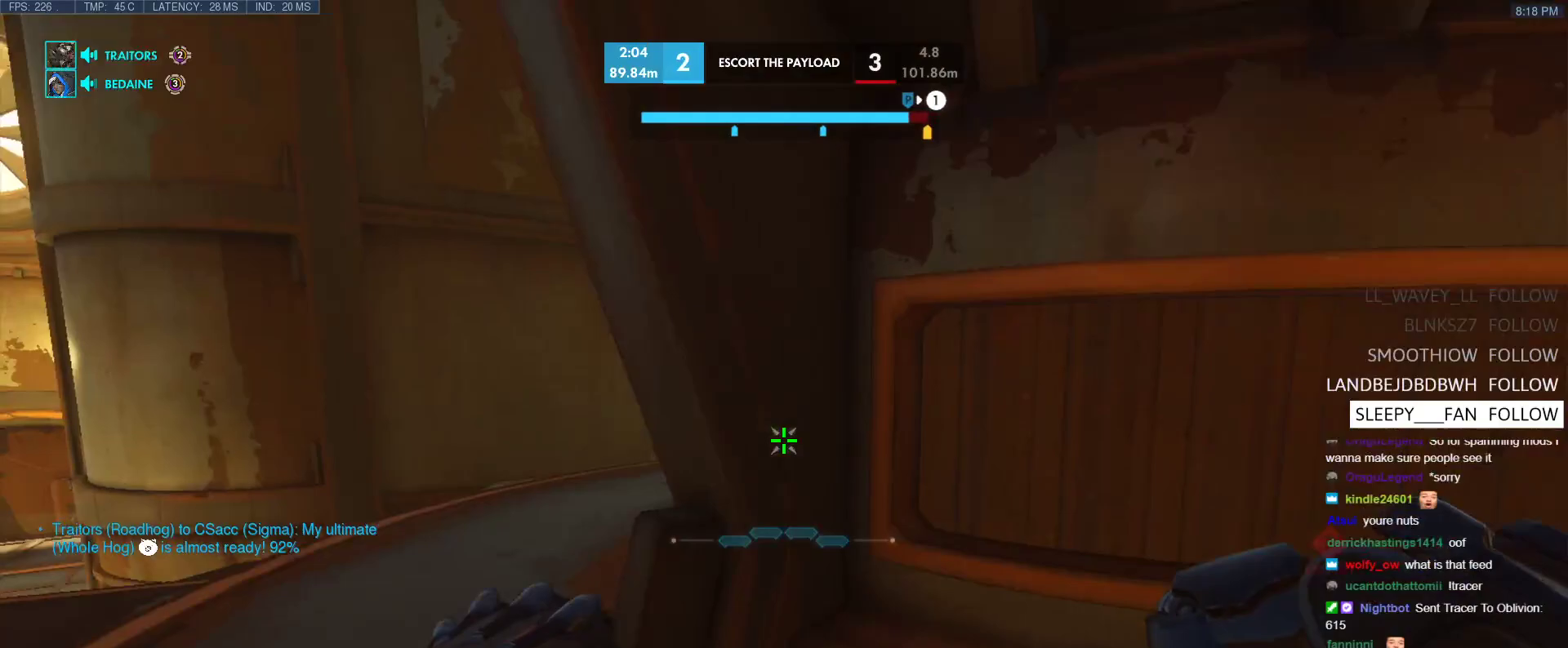
{"keys": ["a", "w"], "events": [[17, "t", "down"], [150, "t", "up"]]}
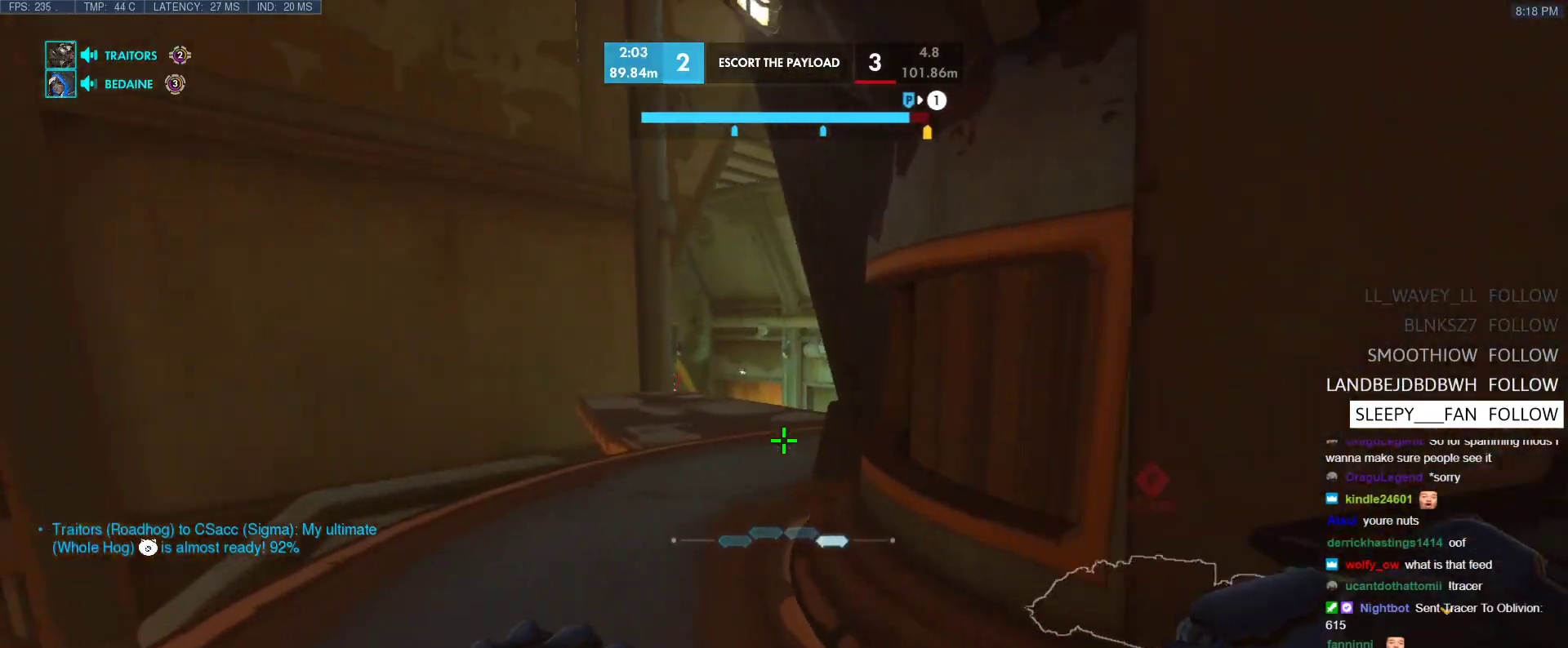
{"keys": ["d"], "events": [[117, "w", "up"], [400, "a", "up"], [400, "d", "down"]]}
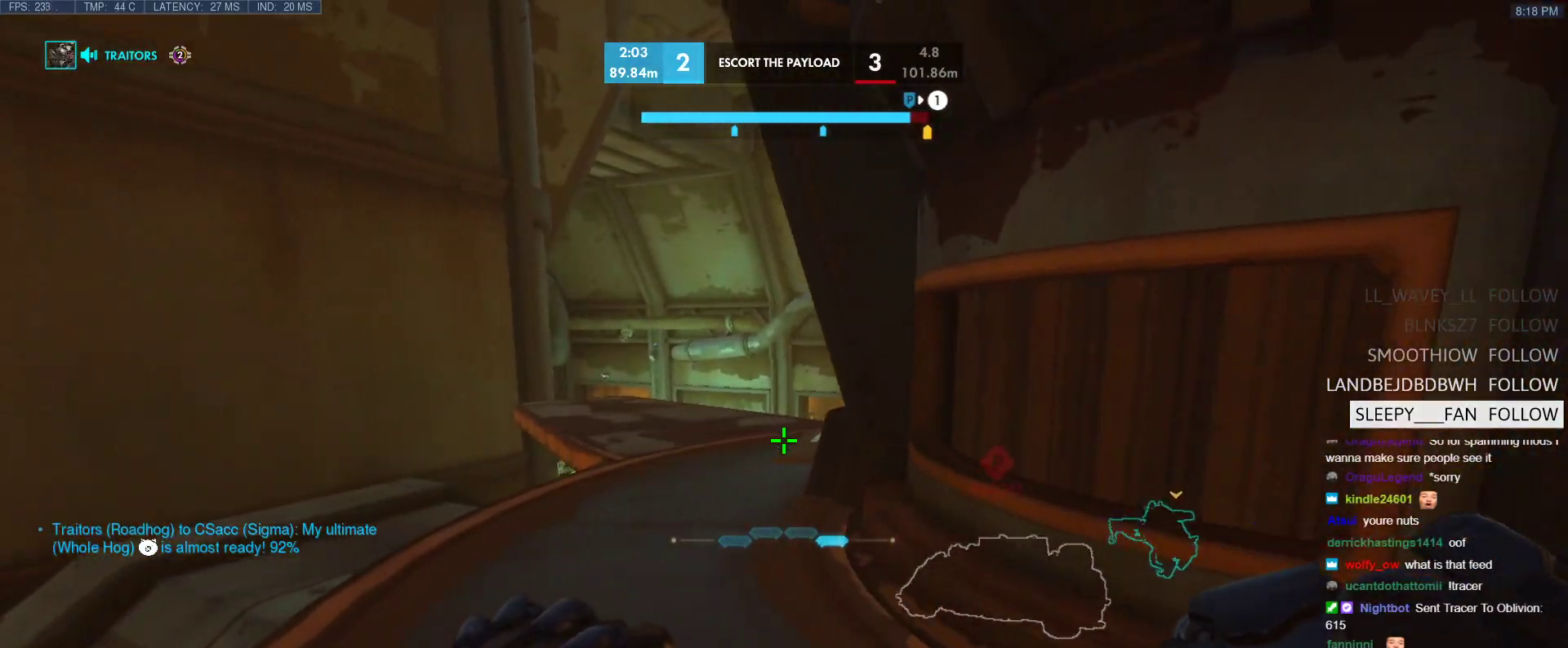
{"keys": ["a", "w"], "events": [[50, "w", "down"], [83, "tab", "down"], [283, "tab", "up"], [317, "d", "up"], [417, "a", "down"]]}
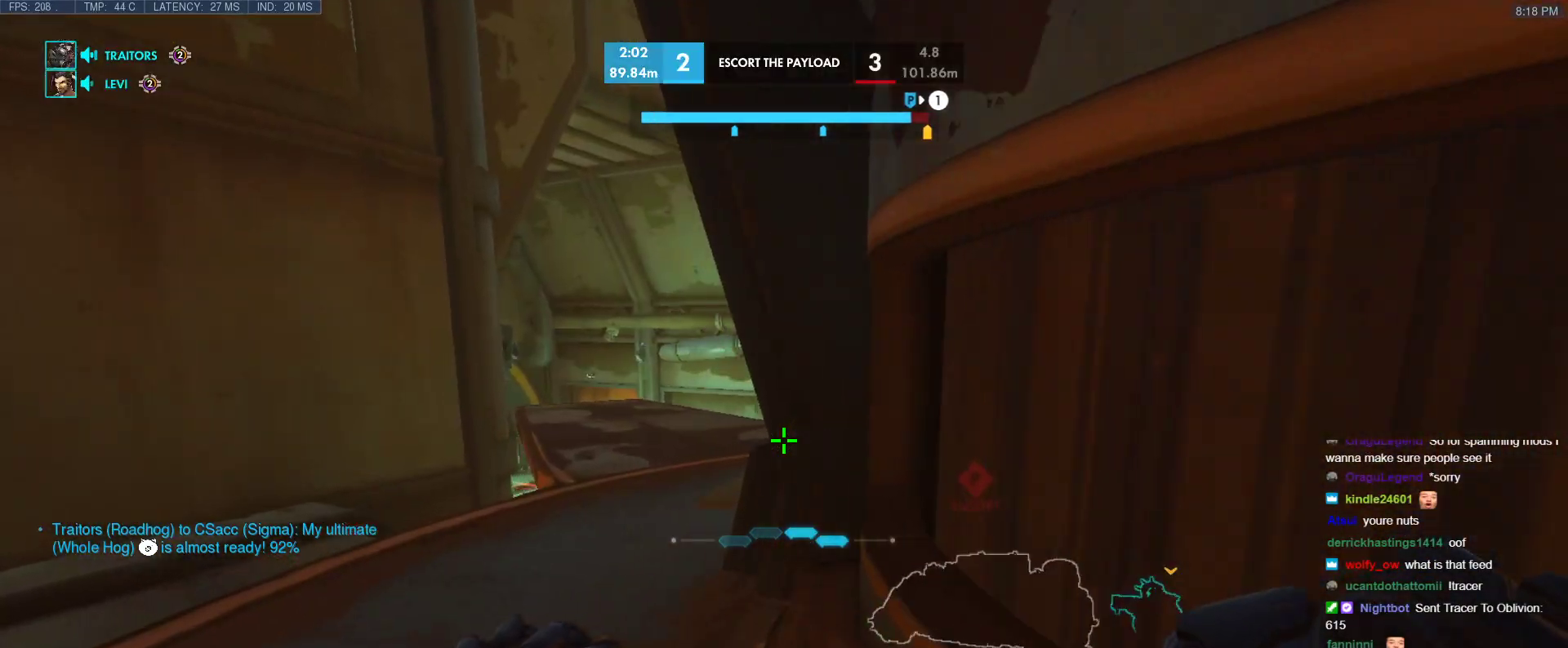
{"keys": ["a", "w"], "events": []}